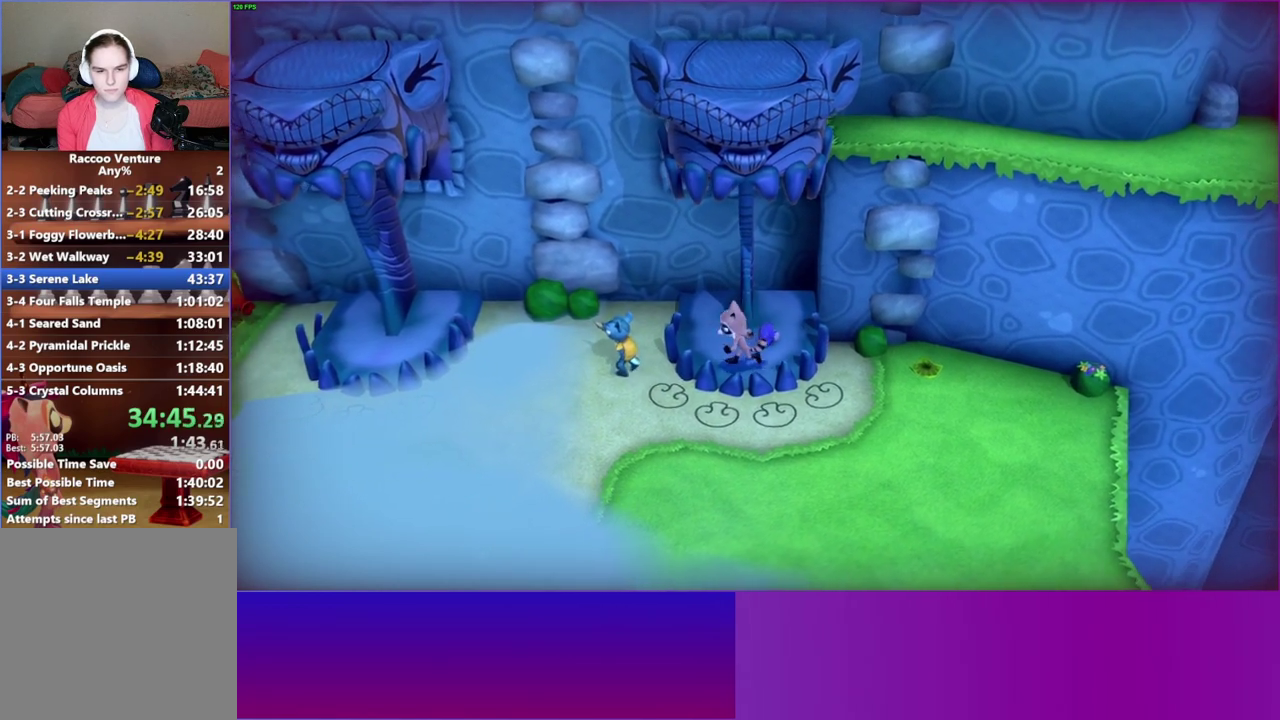
Gameplay with a controller (Xbox layout); each line is a JSON object with the inputs held at the frame after it. "events" lists button and stick changes between this image and that frame as [ms after this image, input, new state], when the widget could be followed in between. This overlay highlights the sticks when they move; stick clicks (L3 R3) are not distinguishable. Not read: L3 R3 left_stick.
{"buttons": ["X"], "right_stick": "center", "events": [[133, "A", "down"], [283, "A", "up"], [417, "X", "down"]]}
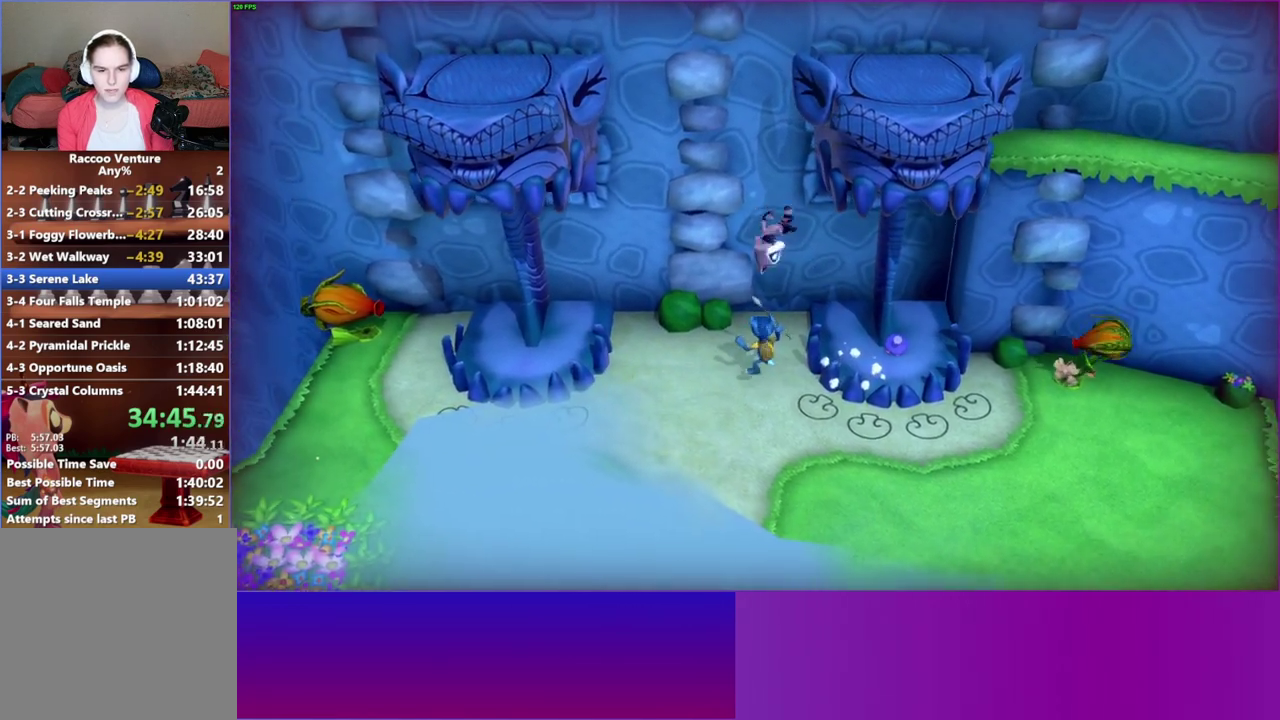
{"buttons": [], "right_stick": "center", "events": [[50, "X", "up"], [350, "A", "down"], [467, "A", "up"]]}
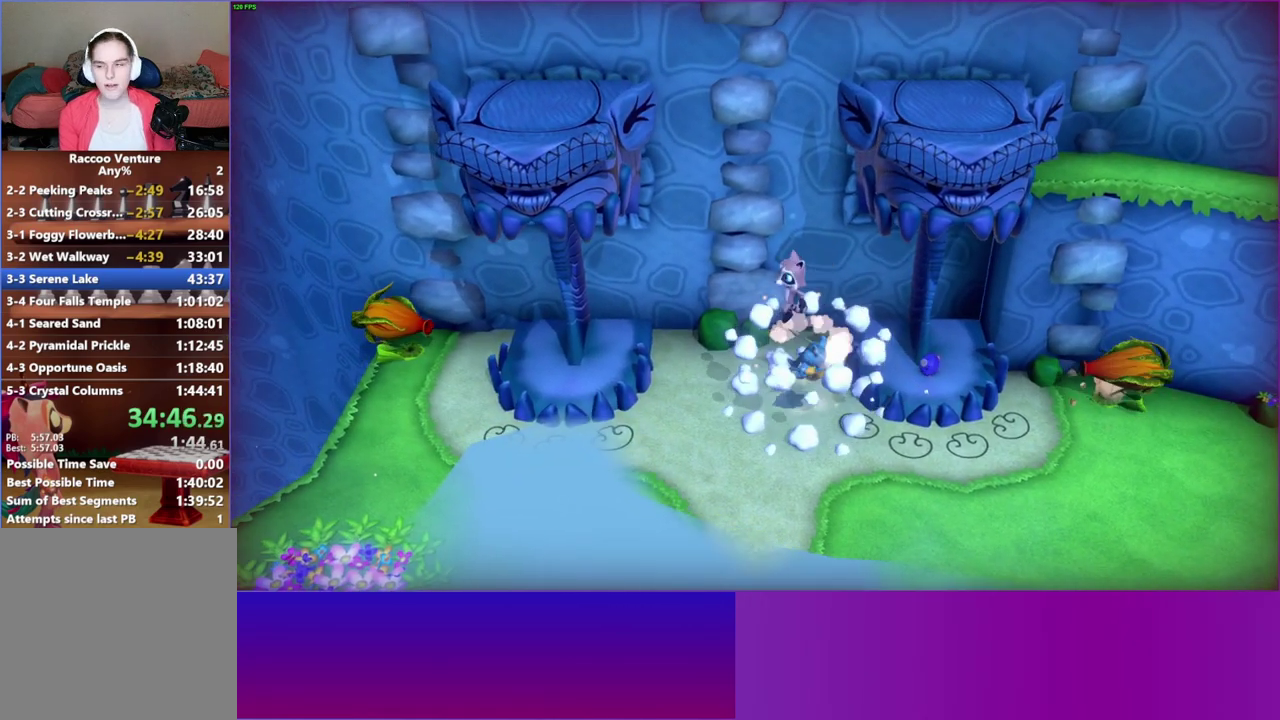
{"buttons": [], "right_stick": "center", "events": [[133, "Y", "down"], [250, "Y", "up"]]}
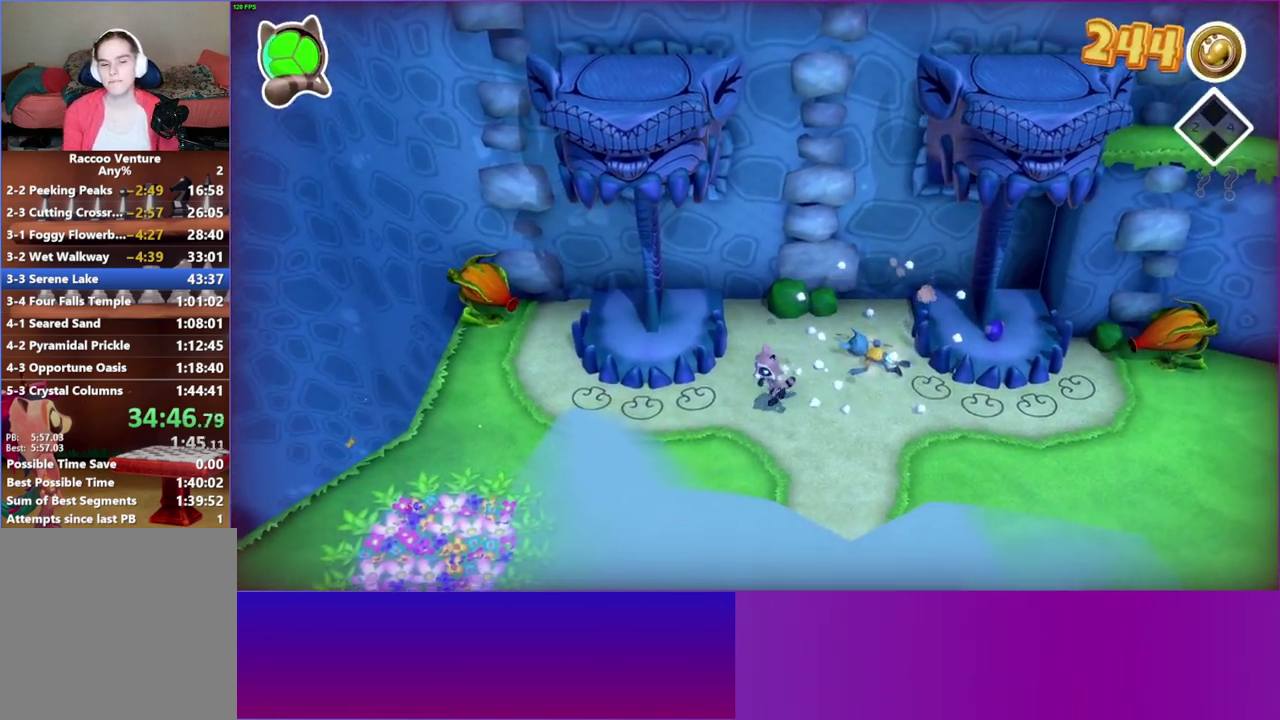
{"buttons": [], "right_stick": "center", "events": []}
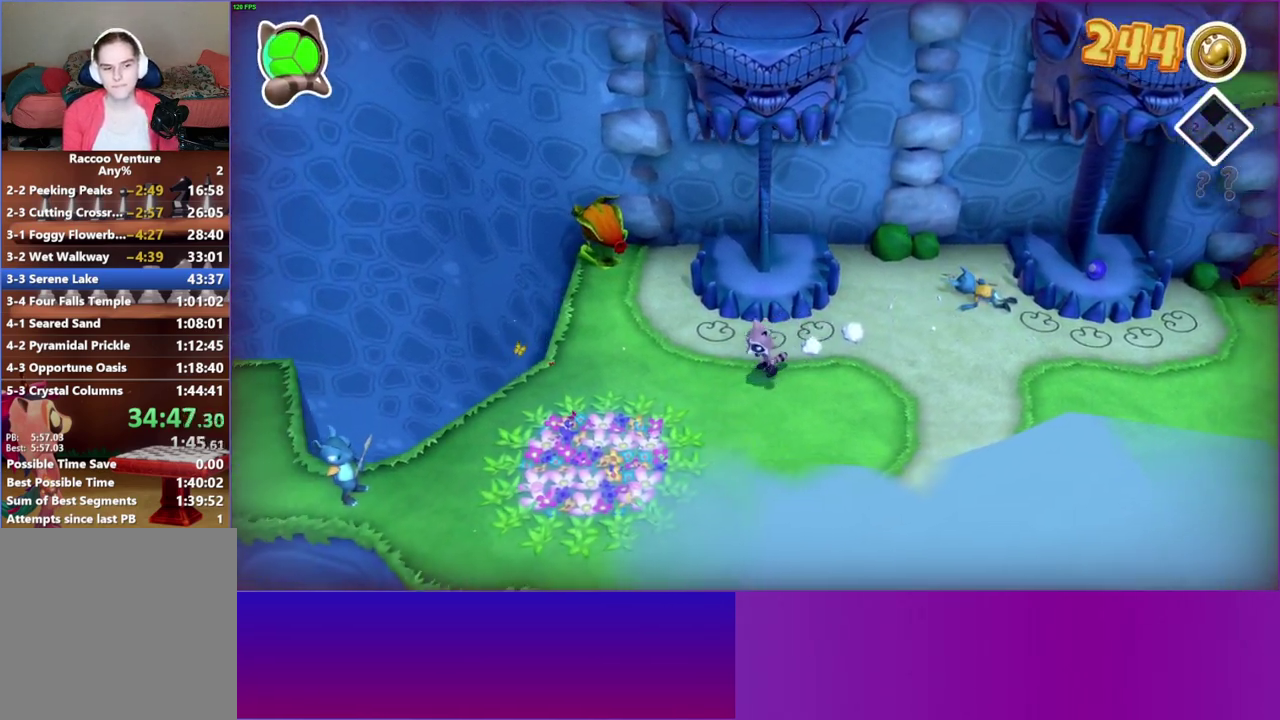
{"buttons": [], "right_stick": "center", "events": []}
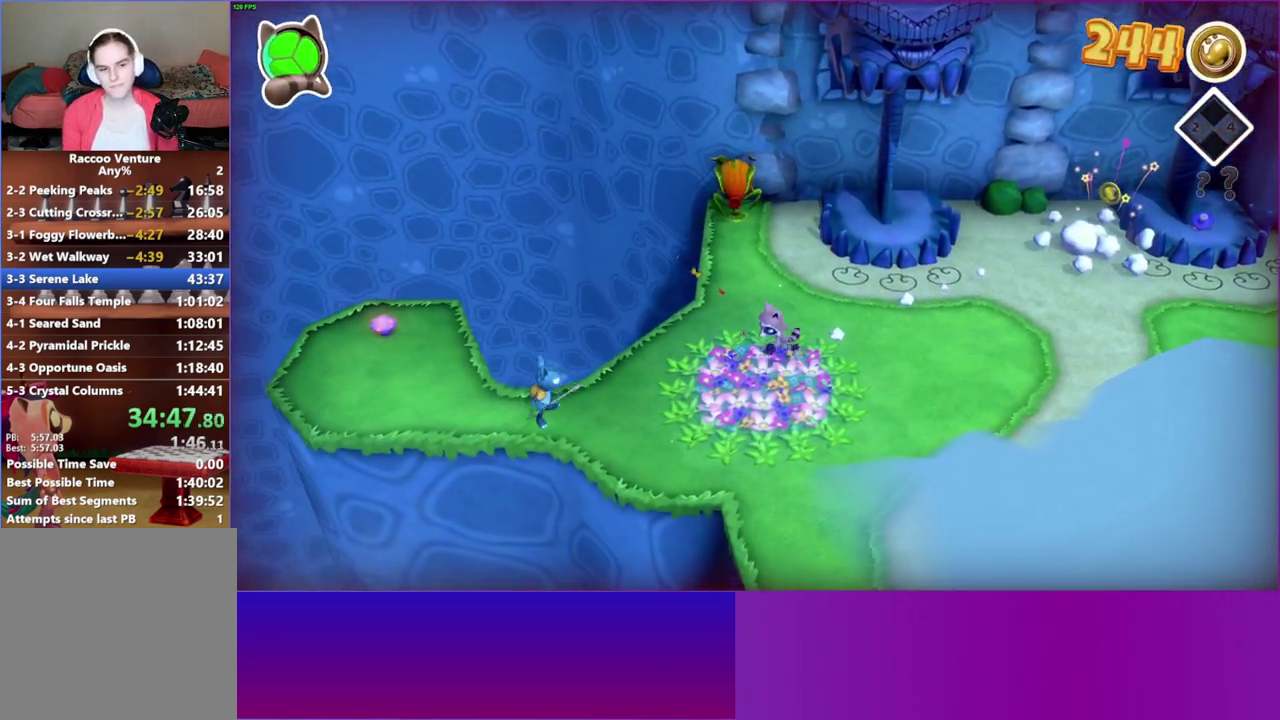
{"buttons": ["A"], "right_stick": "center", "events": [[450, "A", "down"]]}
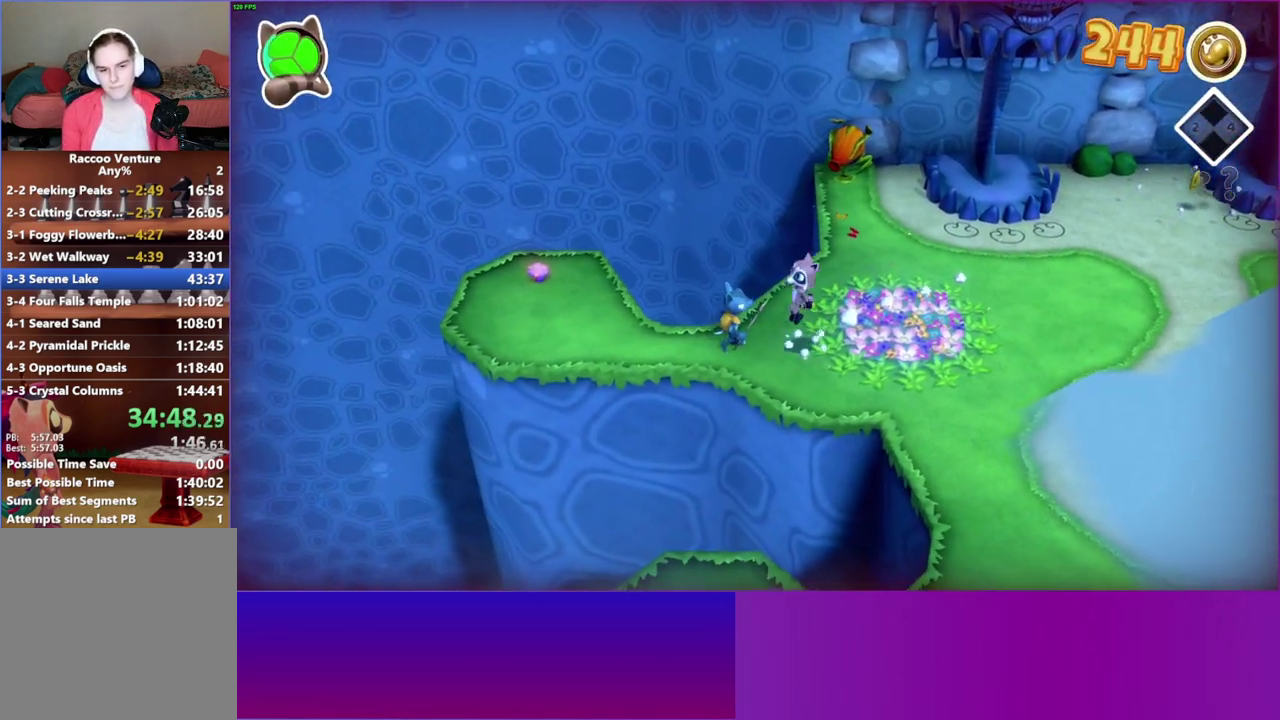
{"buttons": [], "right_stick": "center", "events": [[83, "A", "up"], [183, "X", "down"], [300, "X", "up"]]}
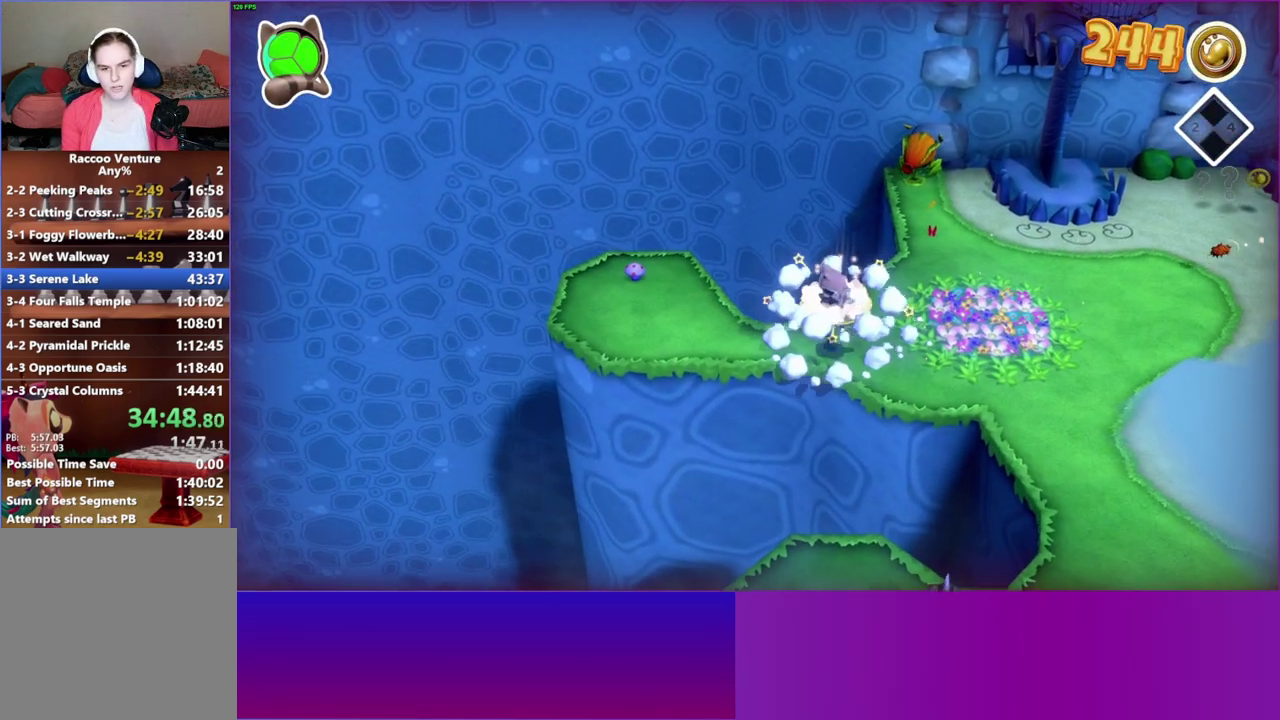
{"buttons": [], "right_stick": "center", "events": [[117, "Y", "down"], [250, "Y", "up"]]}
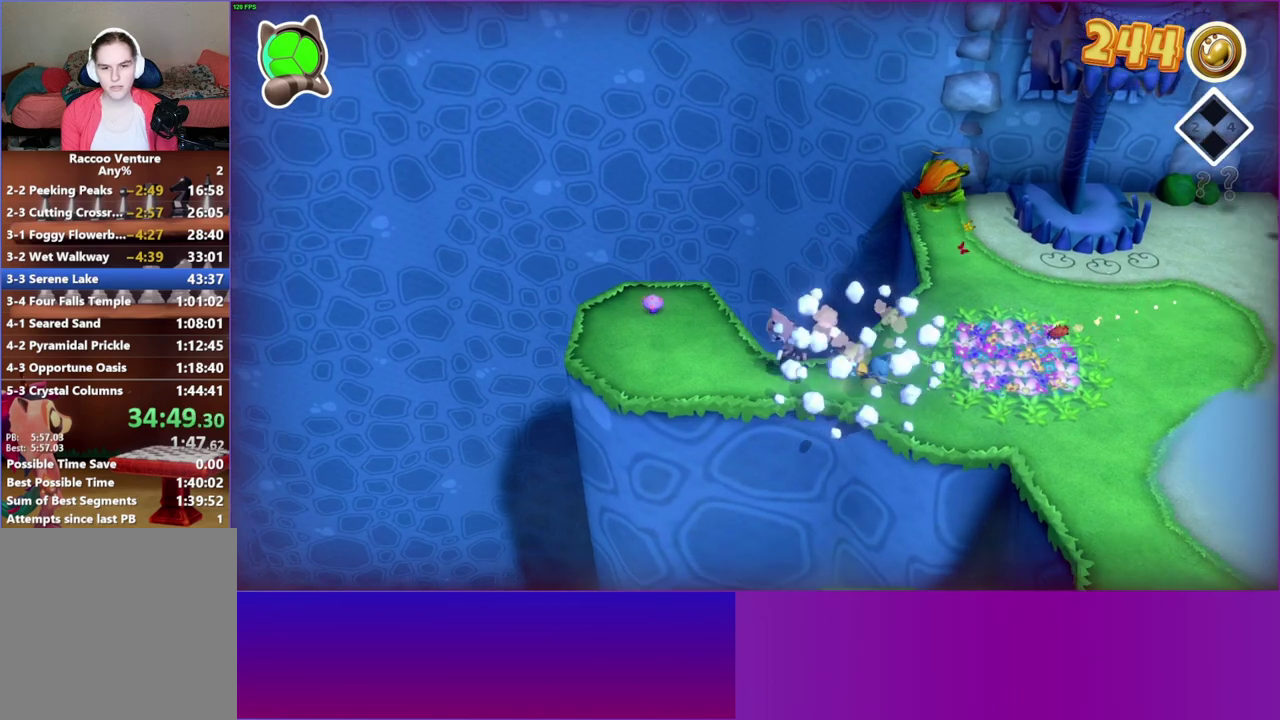
{"buttons": [], "right_stick": "center", "events": []}
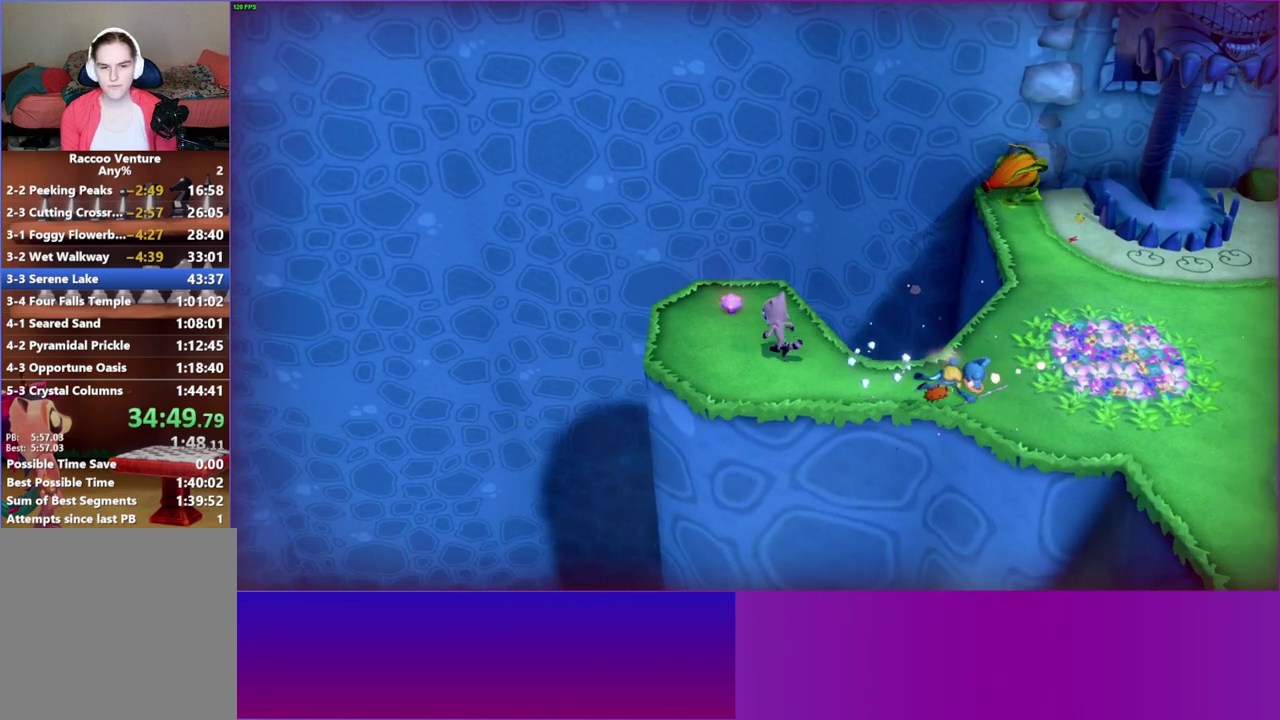
{"buttons": ["Y"], "right_stick": "center", "events": [[133, "X", "down"], [283, "X", "up"], [417, "Y", "down"]]}
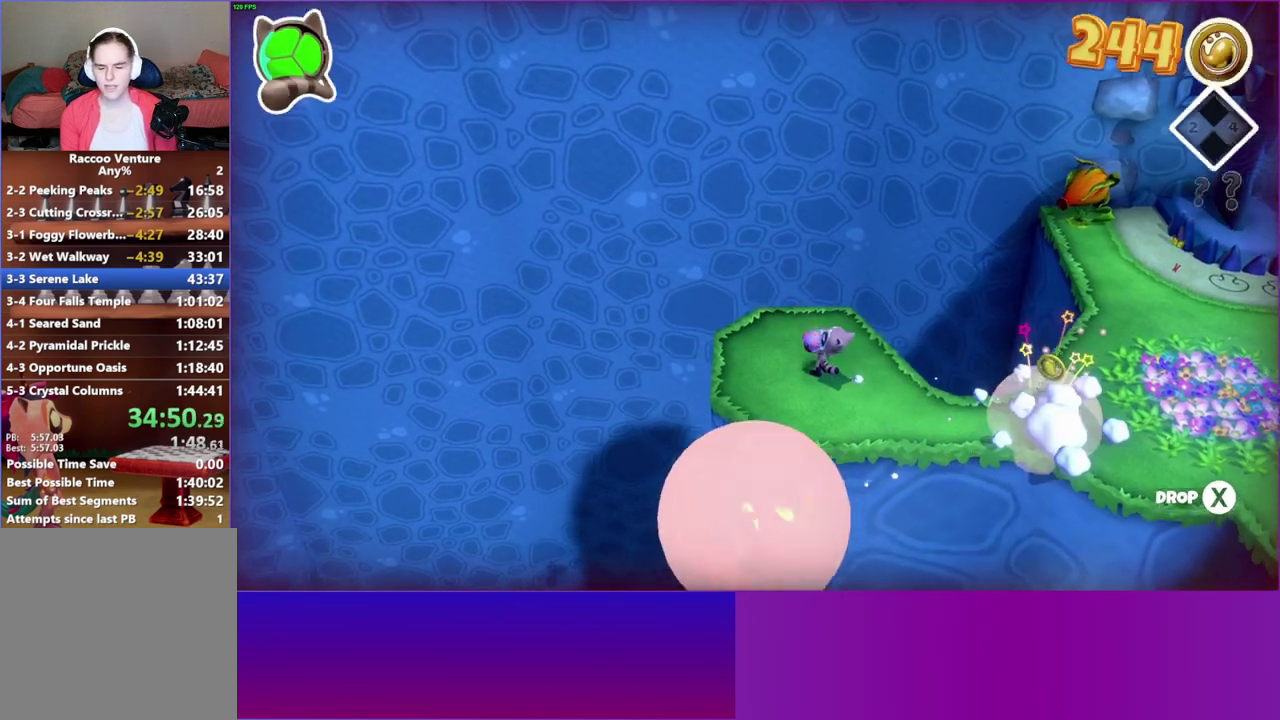
{"buttons": [], "right_stick": "center", "events": [[50, "Y", "up"]]}
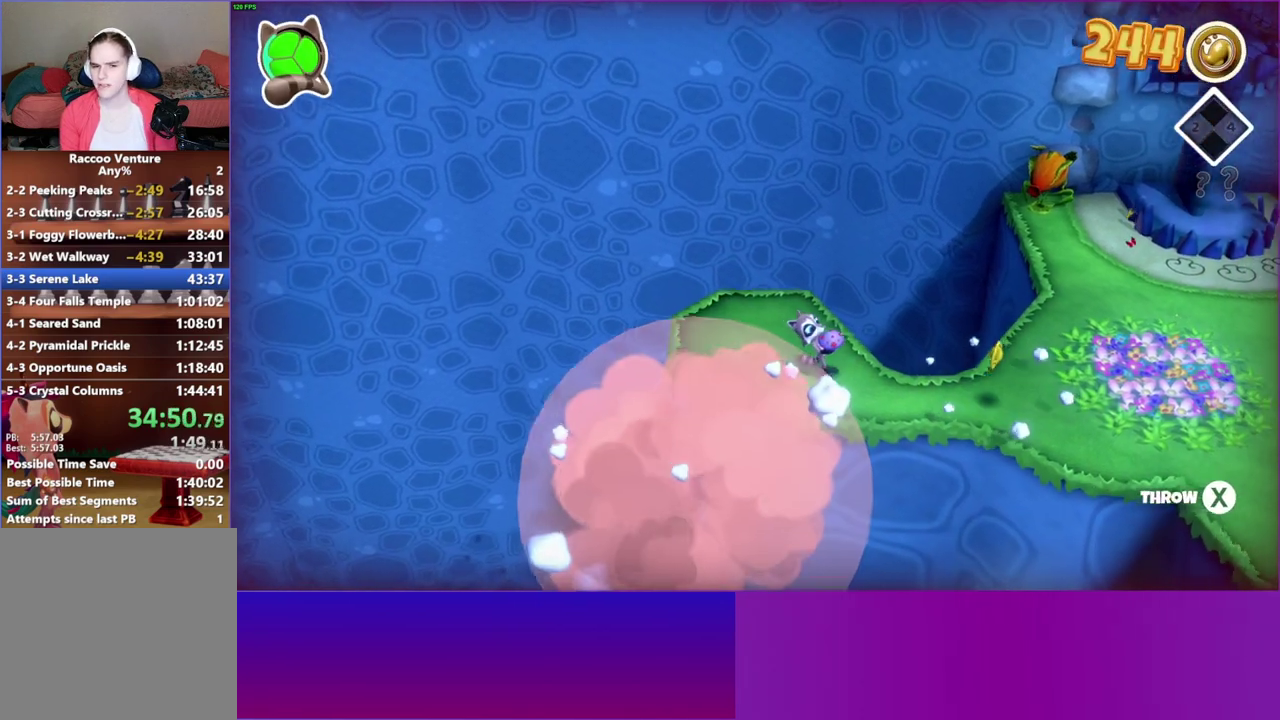
{"buttons": [], "right_stick": "center", "events": [[100, "Y", "down"], [233, "Y", "up"]]}
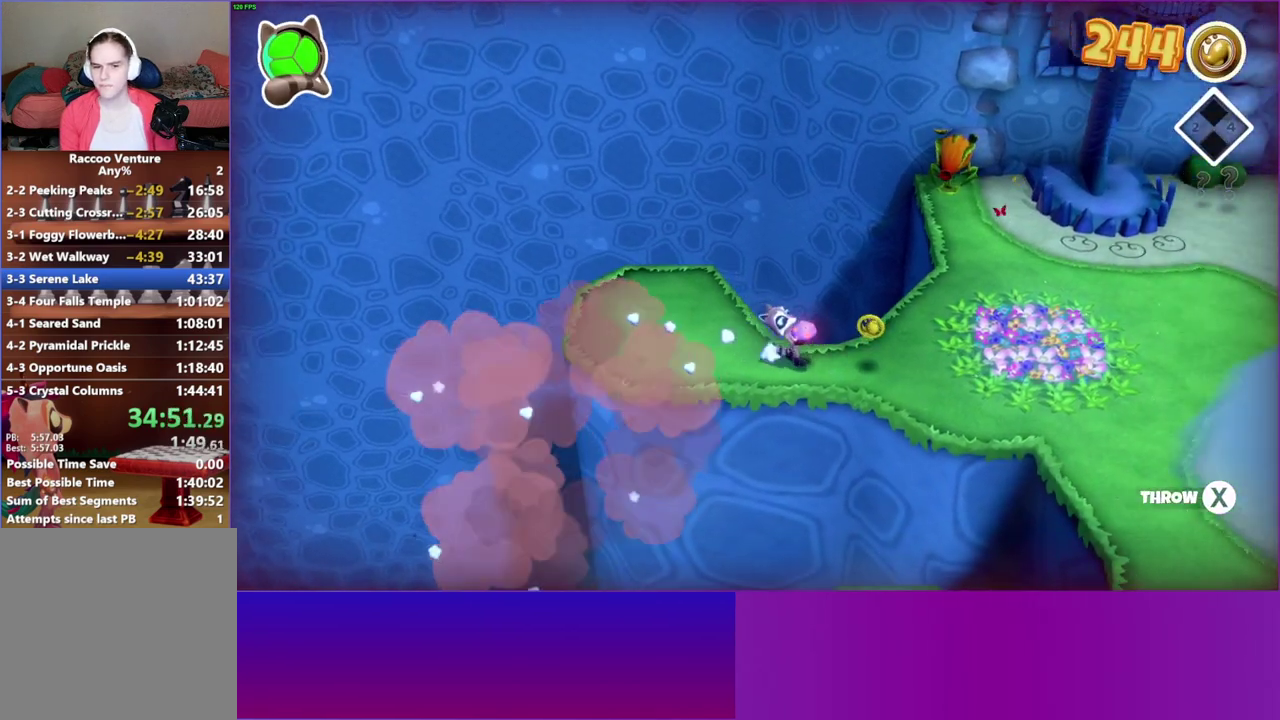
{"buttons": [], "right_stick": "center", "events": []}
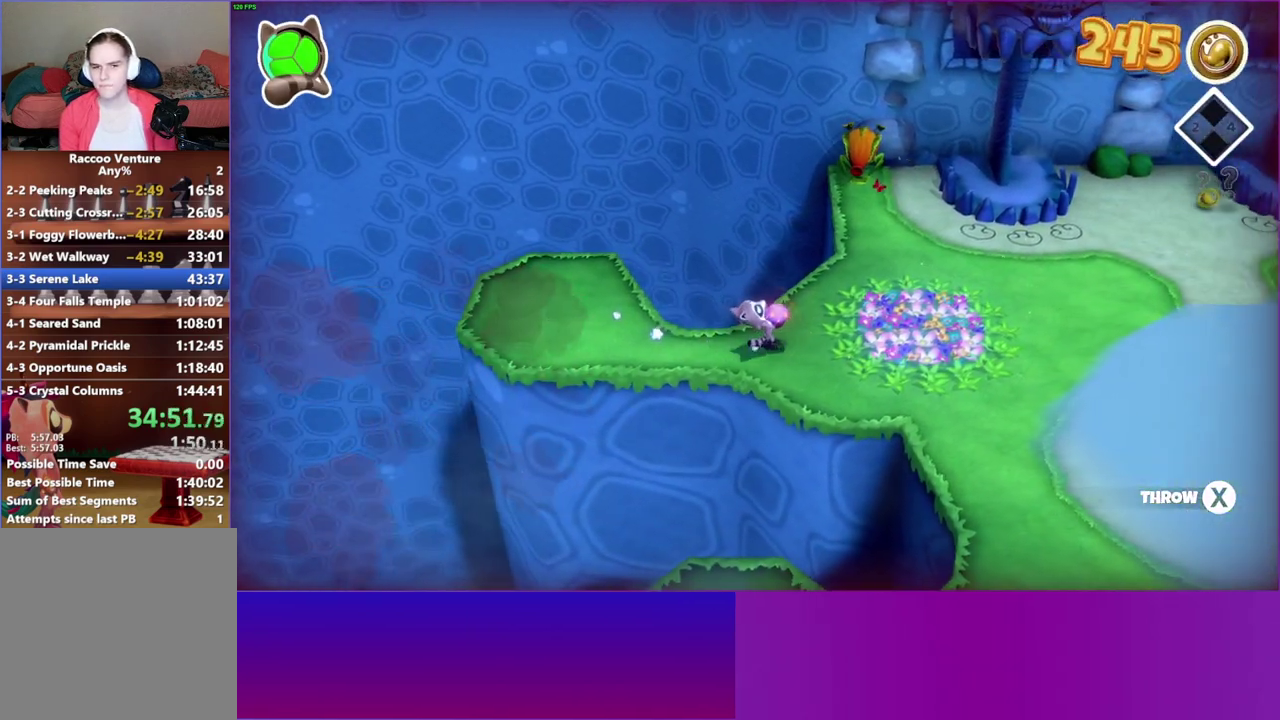
{"buttons": [], "right_stick": "center", "events": [[267, "Y", "down"], [367, "Y", "up"]]}
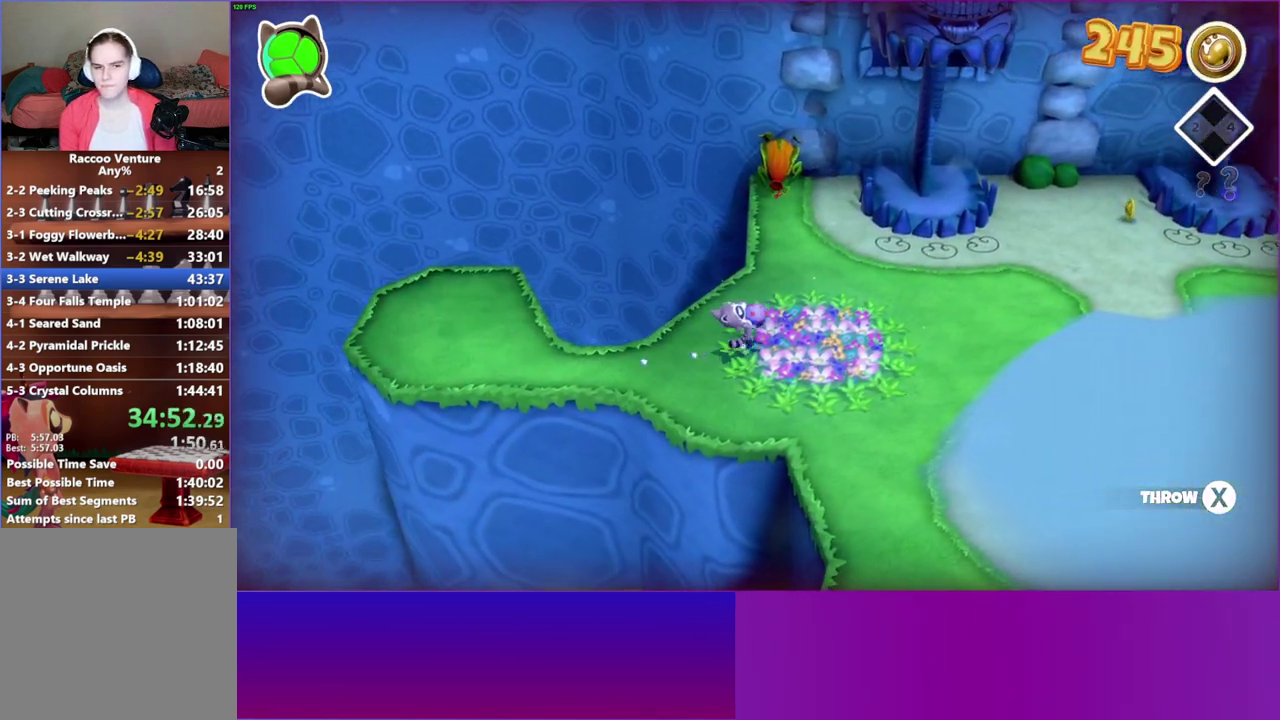
{"buttons": [], "right_stick": "center", "events": []}
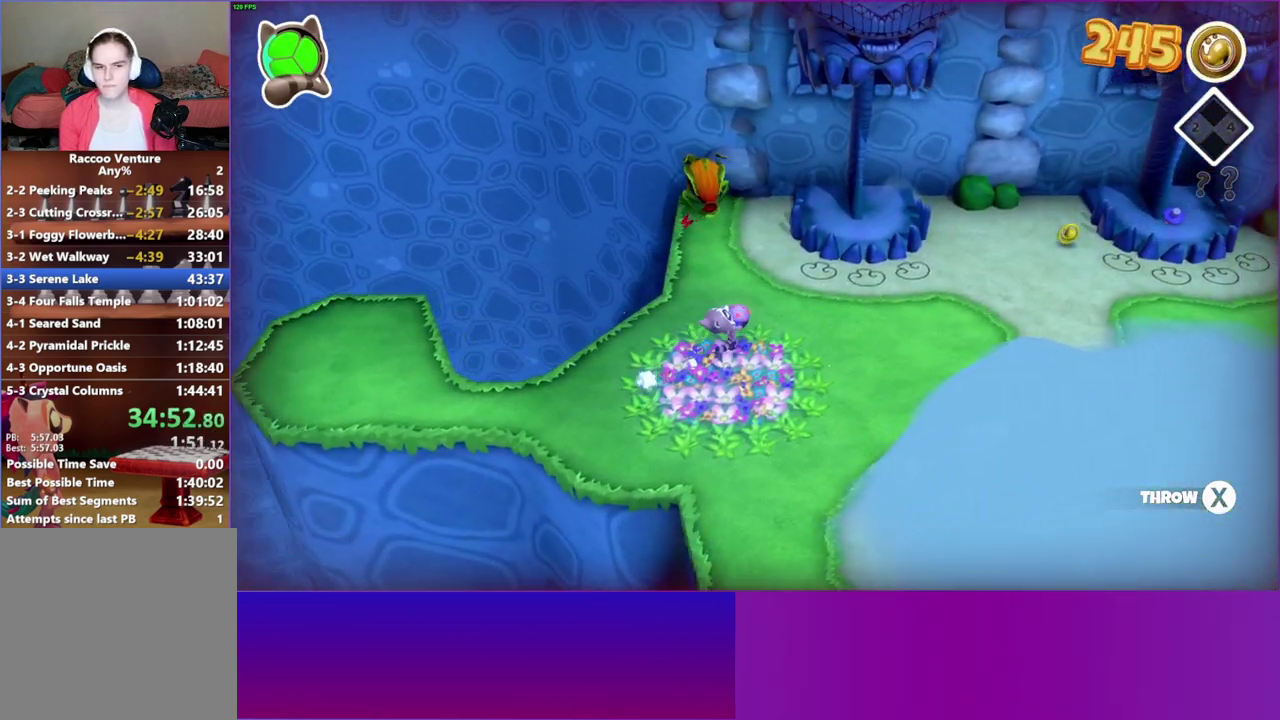
{"buttons": [], "right_stick": "center", "events": []}
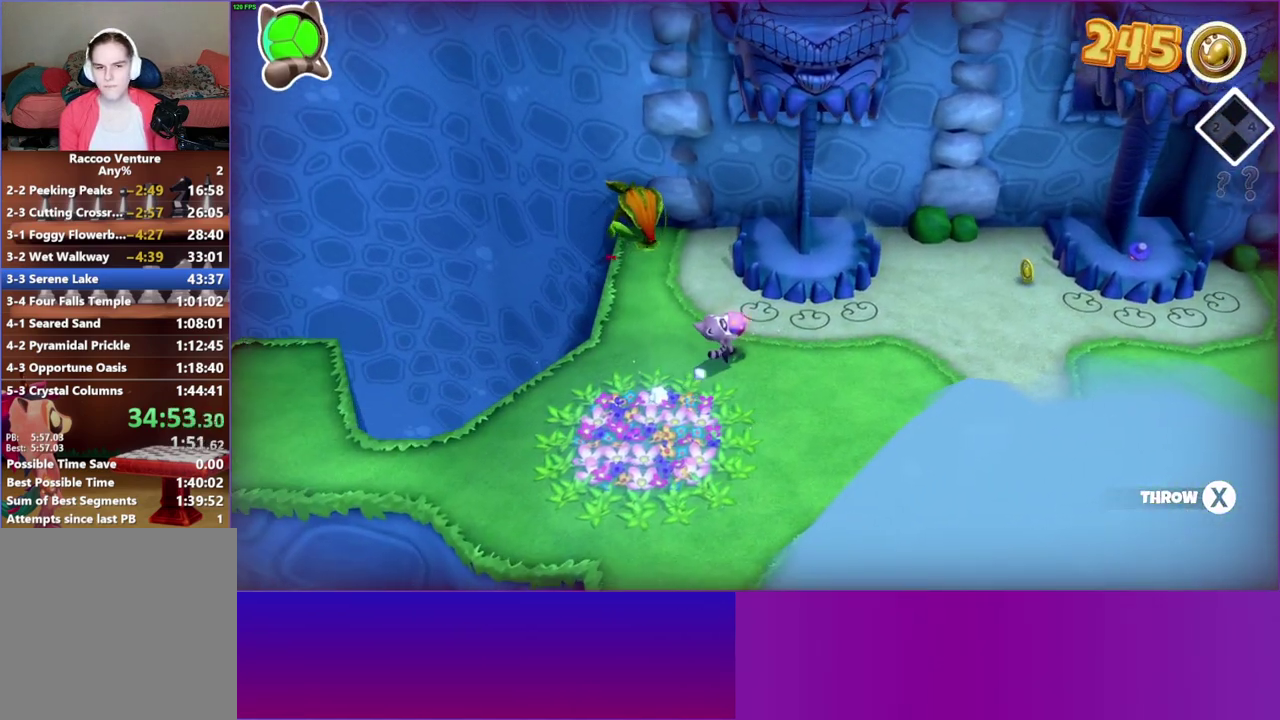
{"buttons": [], "right_stick": "center", "events": []}
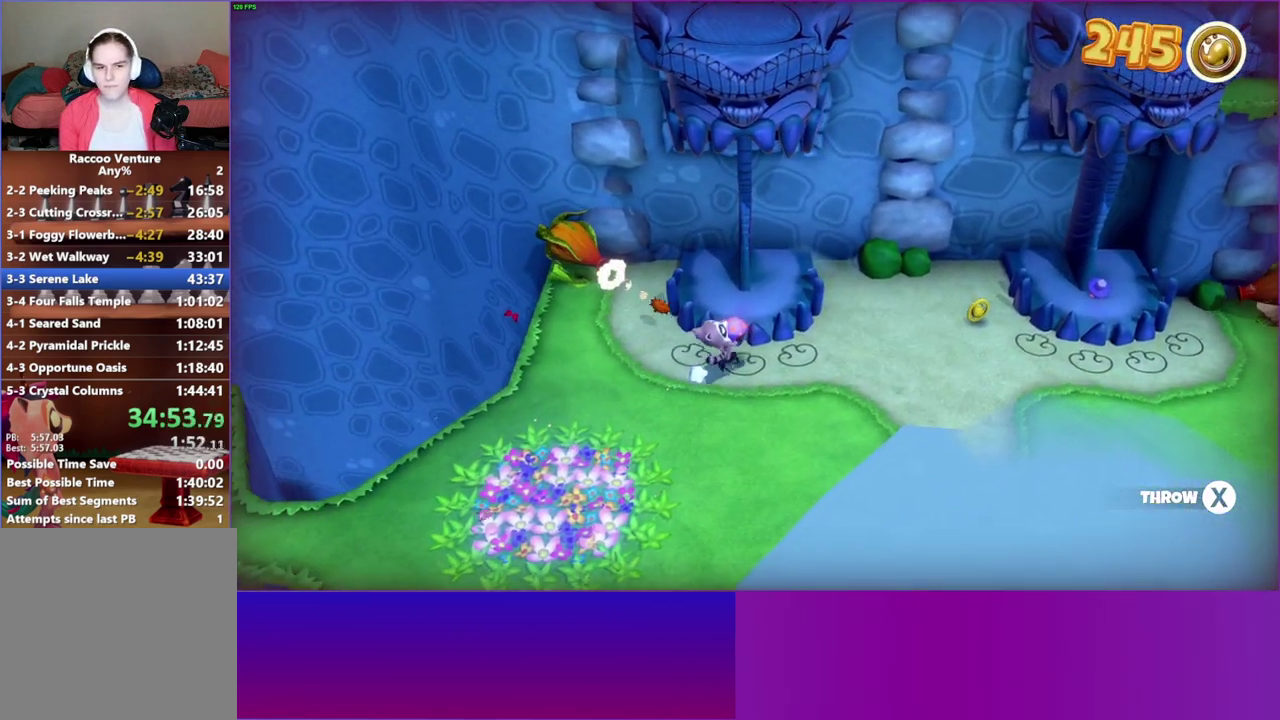
{"buttons": [], "right_stick": "center", "events": []}
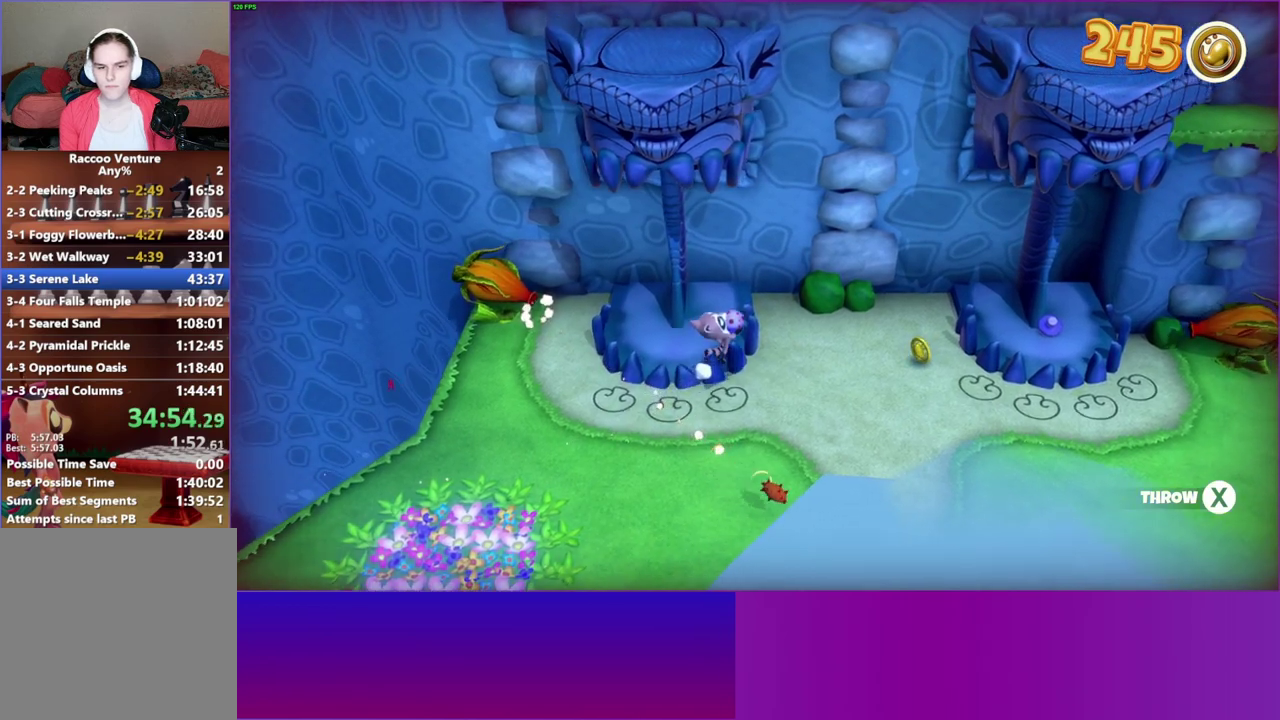
{"buttons": [], "right_stick": "center", "events": []}
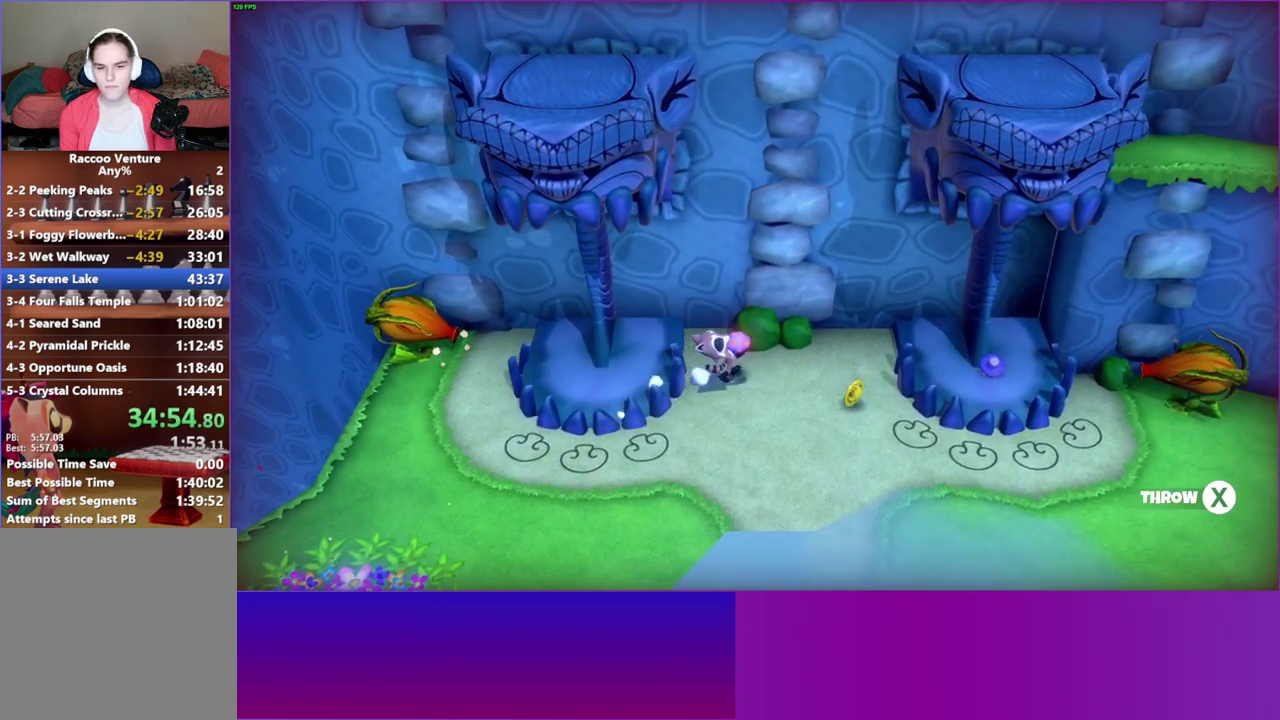
{"buttons": [], "right_stick": "center", "events": []}
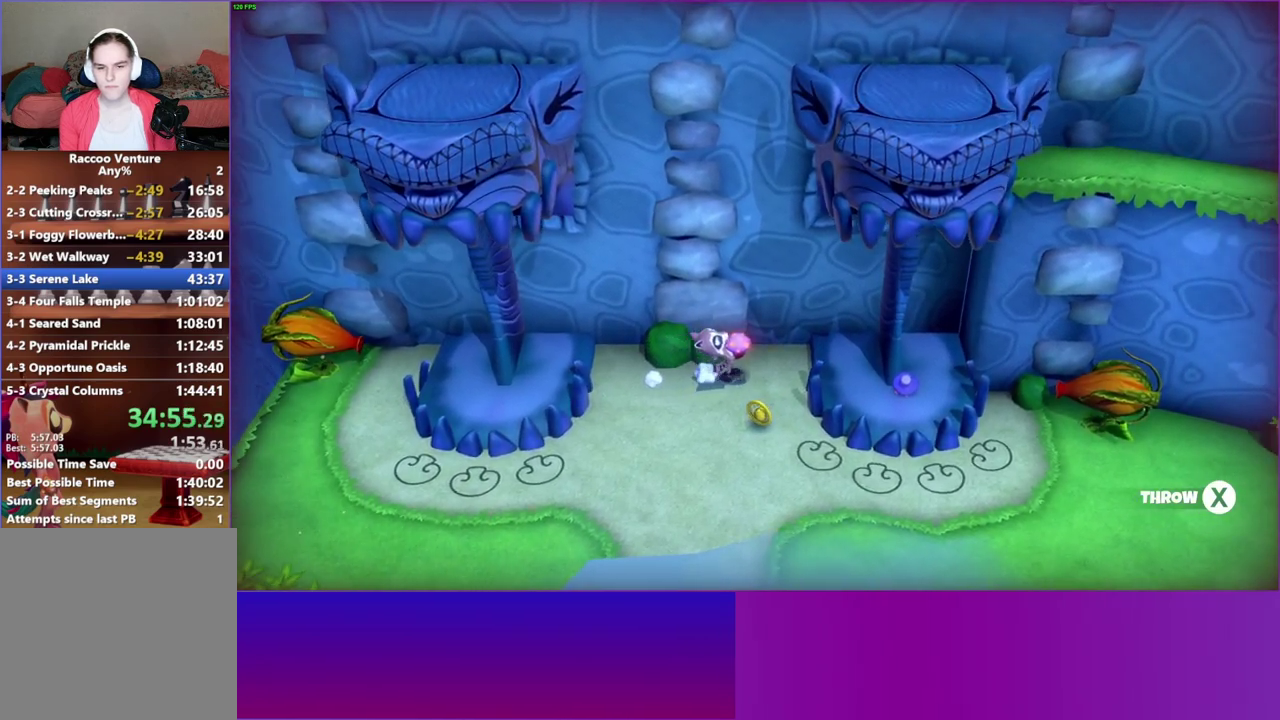
{"buttons": ["X"], "right_stick": "center", "events": [[467, "X", "down"]]}
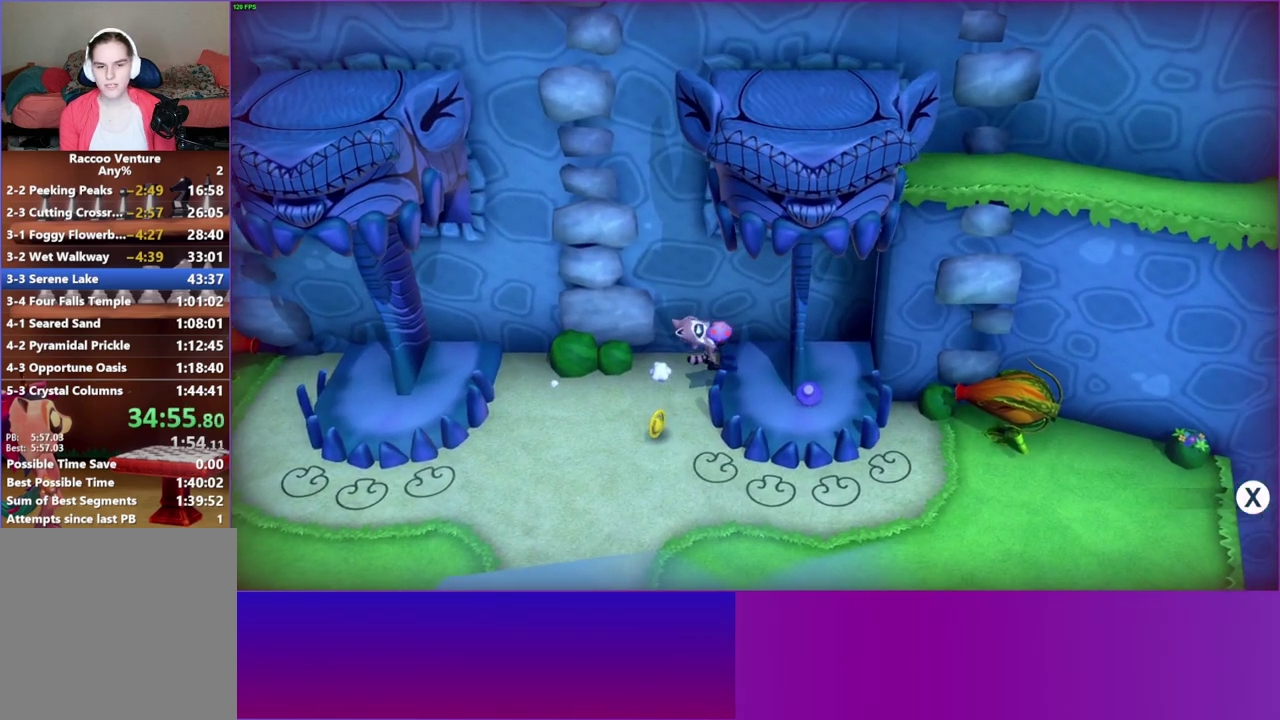
{"buttons": [], "right_stick": "center", "events": [[67, "X", "up"], [383, "Y", "down"], [483, "Y", "up"]]}
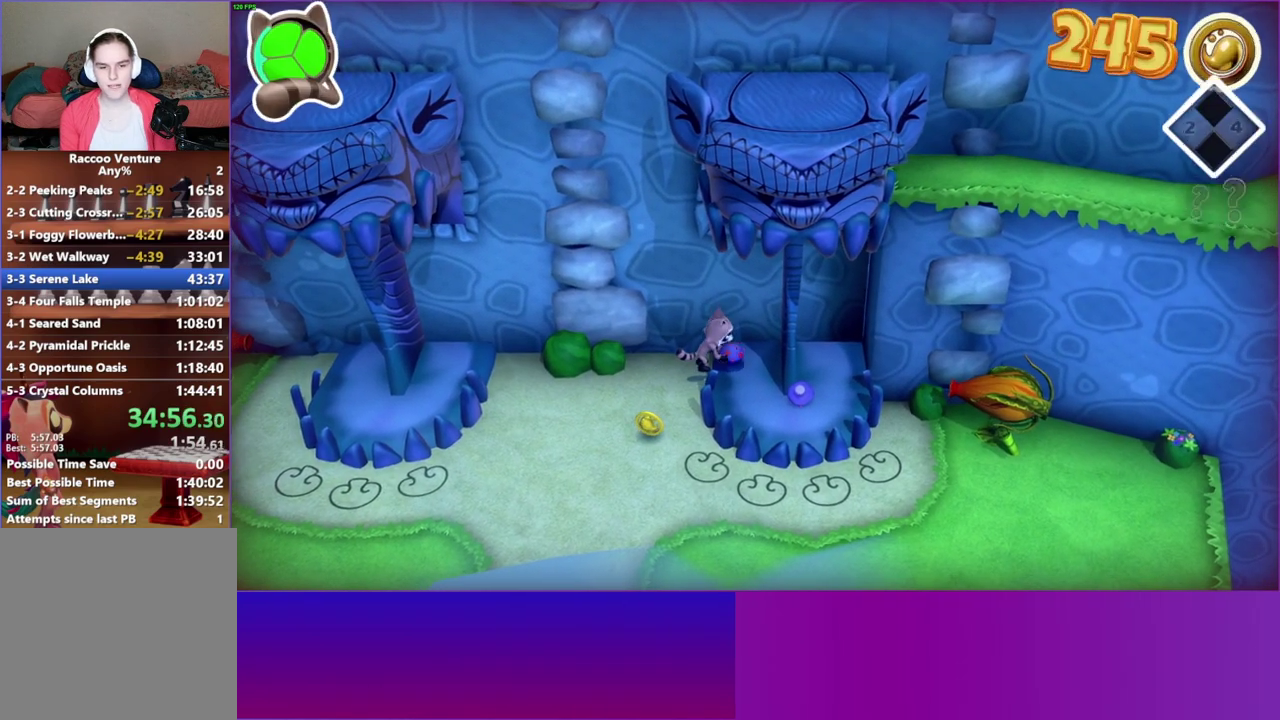
{"buttons": [], "right_stick": "center", "events": []}
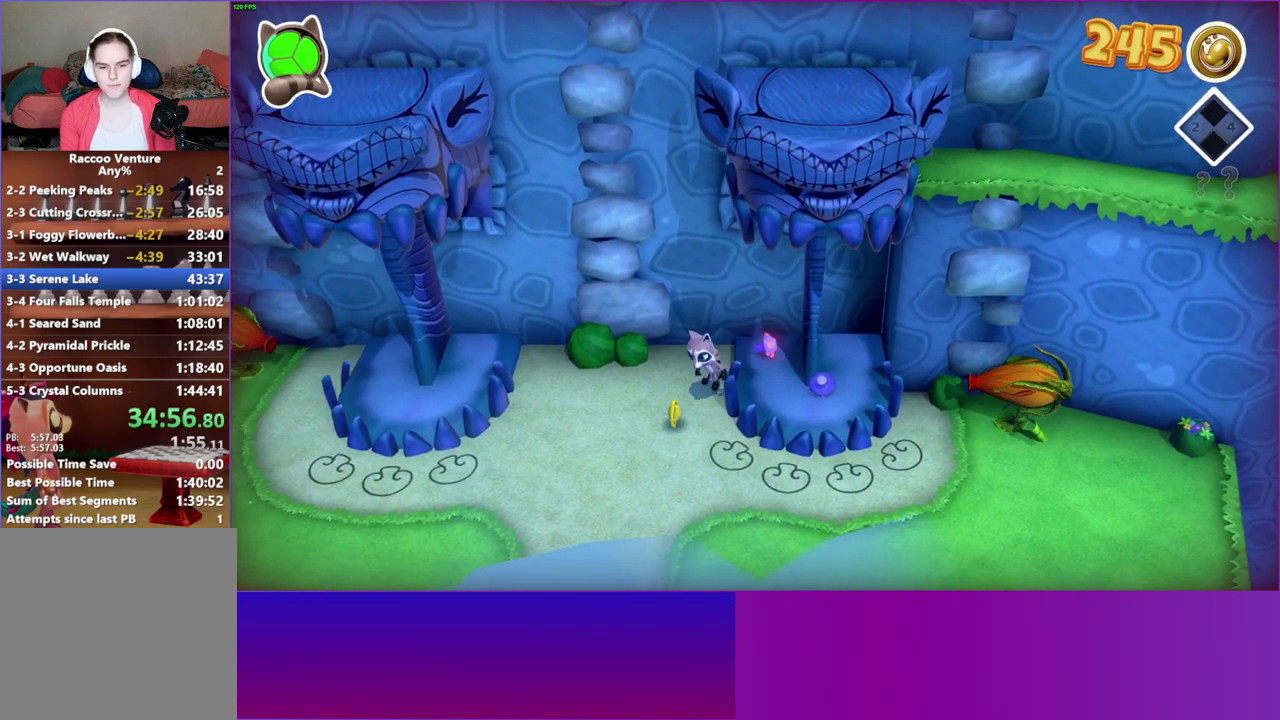
{"buttons": [], "right_stick": "center", "events": [[150, "Y", "down"], [300, "Y", "up"]]}
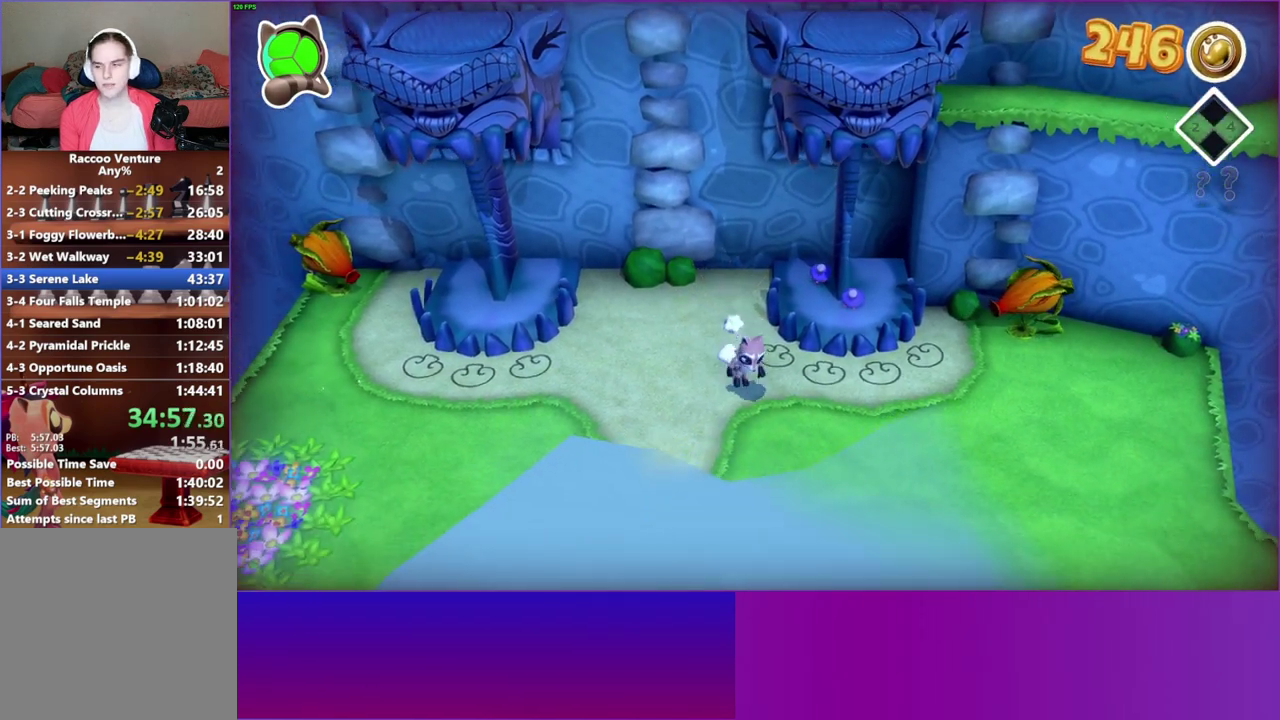
{"buttons": [], "right_stick": "center", "events": []}
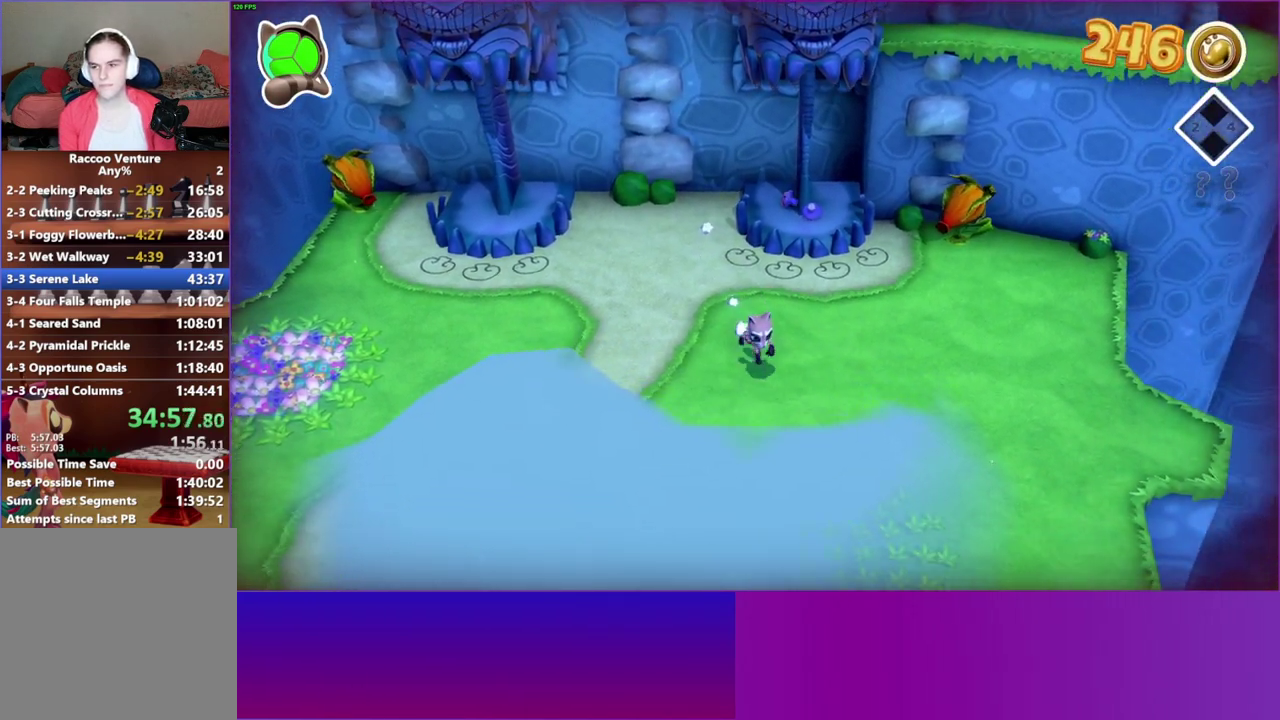
{"buttons": [], "right_stick": "center", "events": []}
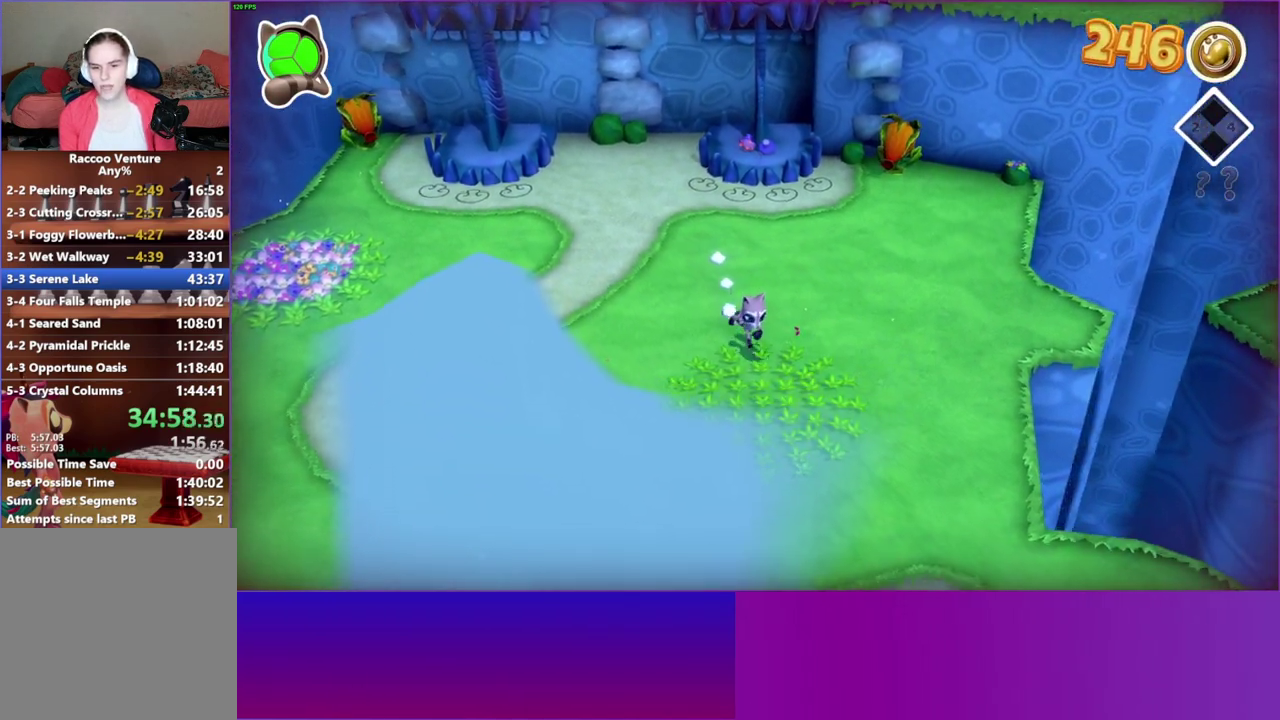
{"buttons": ["Y"], "right_stick": "center", "events": [[433, "Y", "down"]]}
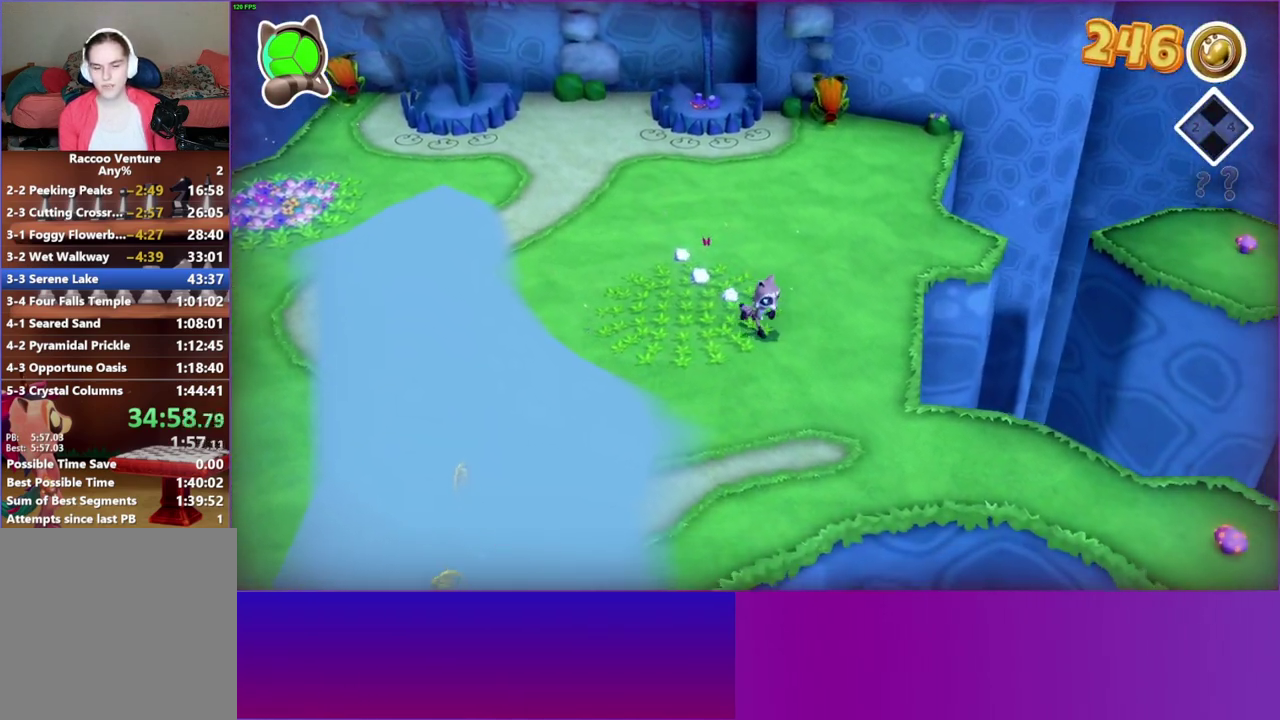
{"buttons": [], "right_stick": "center", "events": [[50, "Y", "up"]]}